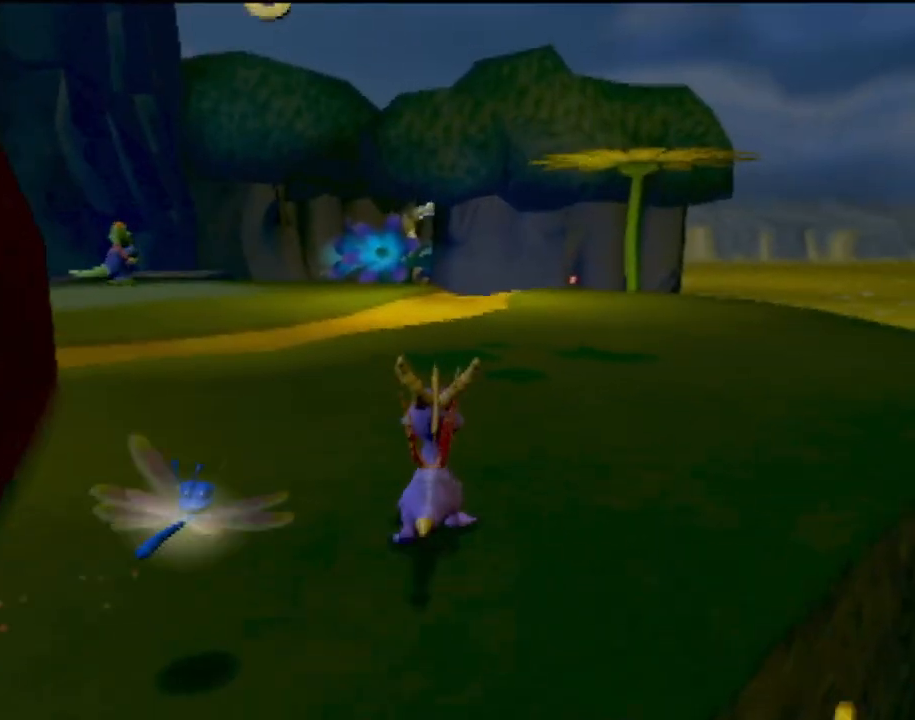
Gameplay with a controller (PlayStation layout); each line is a JSON object with the inputs held at the frame after it. "events" lists button and stick changes between this image and that frame as [ms after this image, input, new state], when the widget could be followed in between. Not read: L3 R3 right_stick.
{"buttons": ["SQUARE"], "left_stick": "center", "events": [[217, "left_stick", "up-left"], [467, "left_stick", "center"]]}
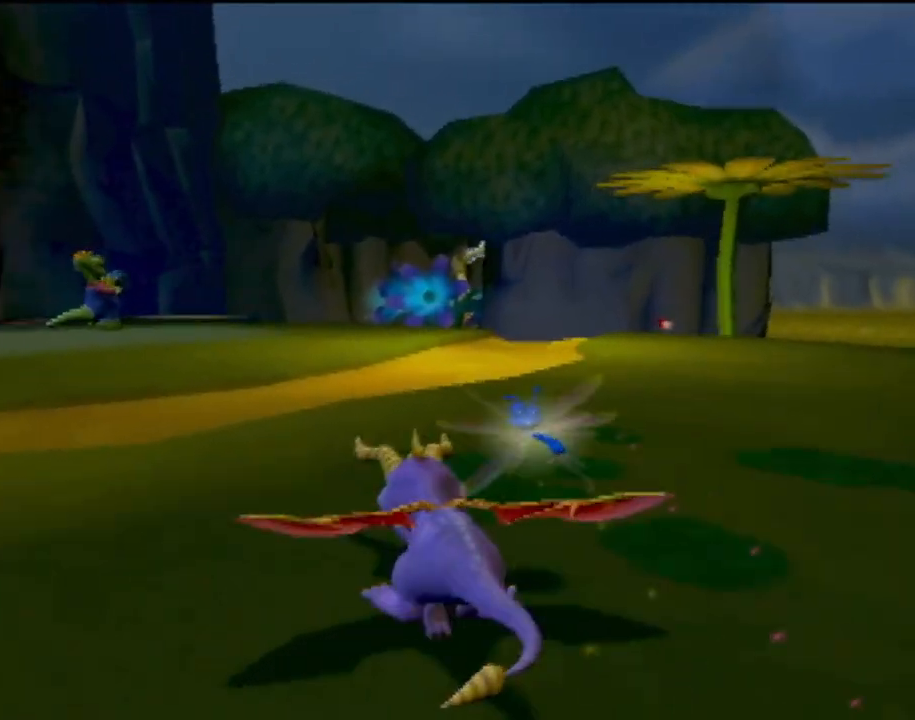
{"buttons": ["CROSS", "SQUARE"], "left_stick": "center", "events": [[283, "CROSS", "down"]]}
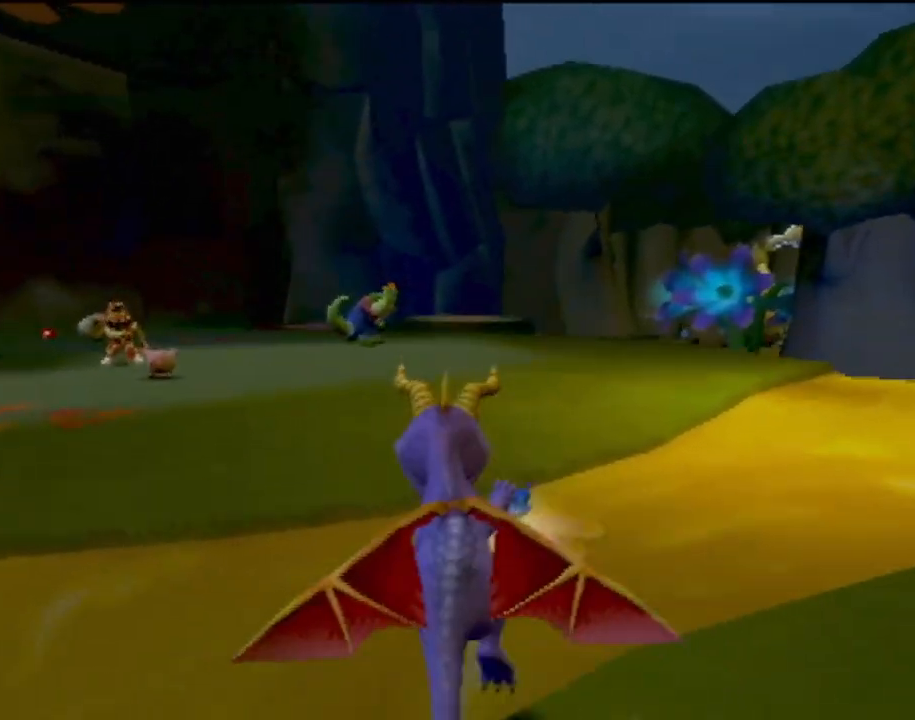
{"buttons": ["CROSS", "SQUARE"], "left_stick": "right", "events": [[167, "CROSS", "up"], [234, "SQUARE", "up"], [384, "CROSS", "down"], [434, "left_stick", "right"], [484, "SQUARE", "down"]]}
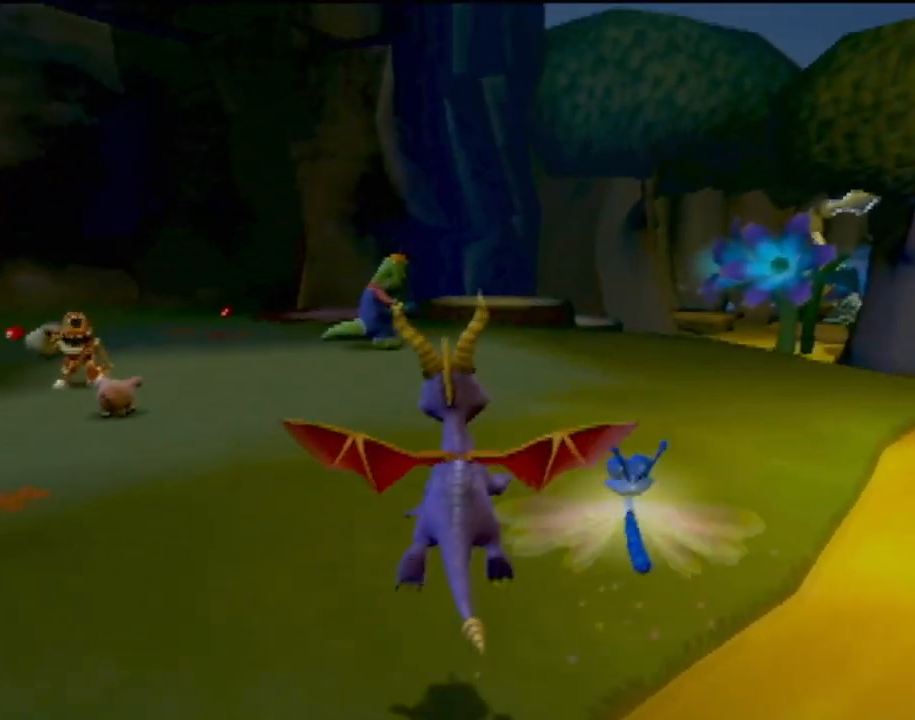
{"buttons": ["SQUARE"], "left_stick": "right", "events": [[16, "CROSS", "up"], [83, "left_stick", "center"], [383, "left_stick", "right"]]}
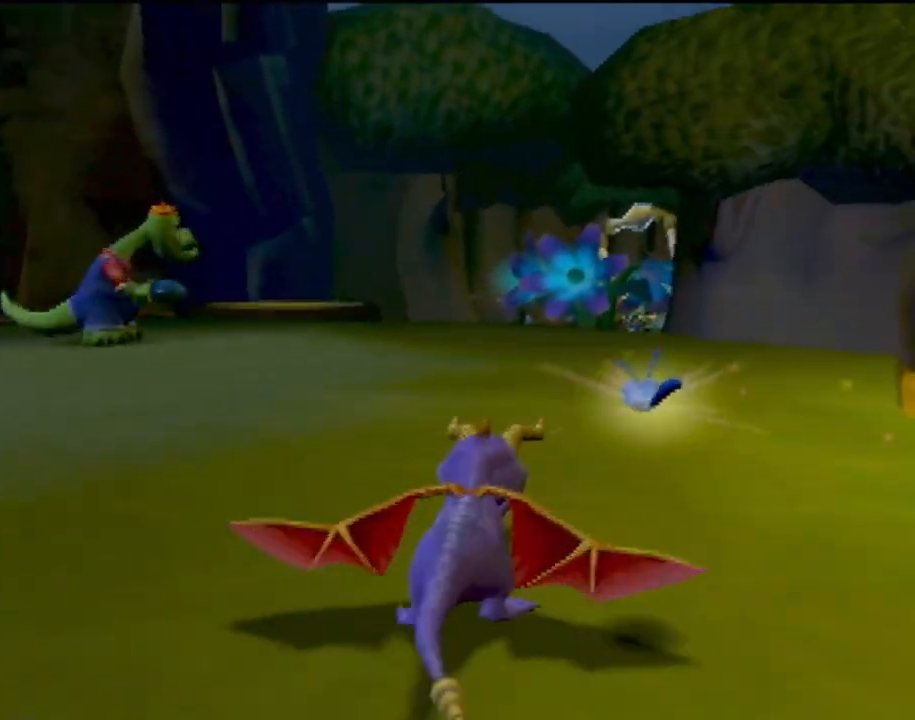
{"buttons": ["SQUARE"], "left_stick": "center", "events": [[17, "left_stick", "center"], [167, "left_stick", "left"], [417, "left_stick", "center"]]}
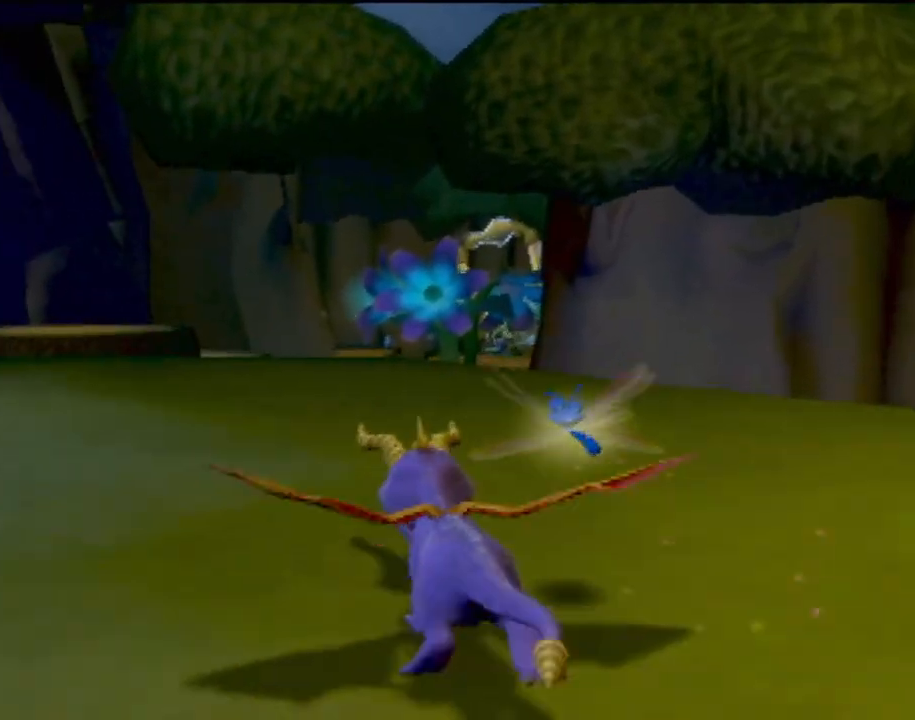
{"buttons": ["SQUARE"], "left_stick": "right", "events": [[484, "left_stick", "right"]]}